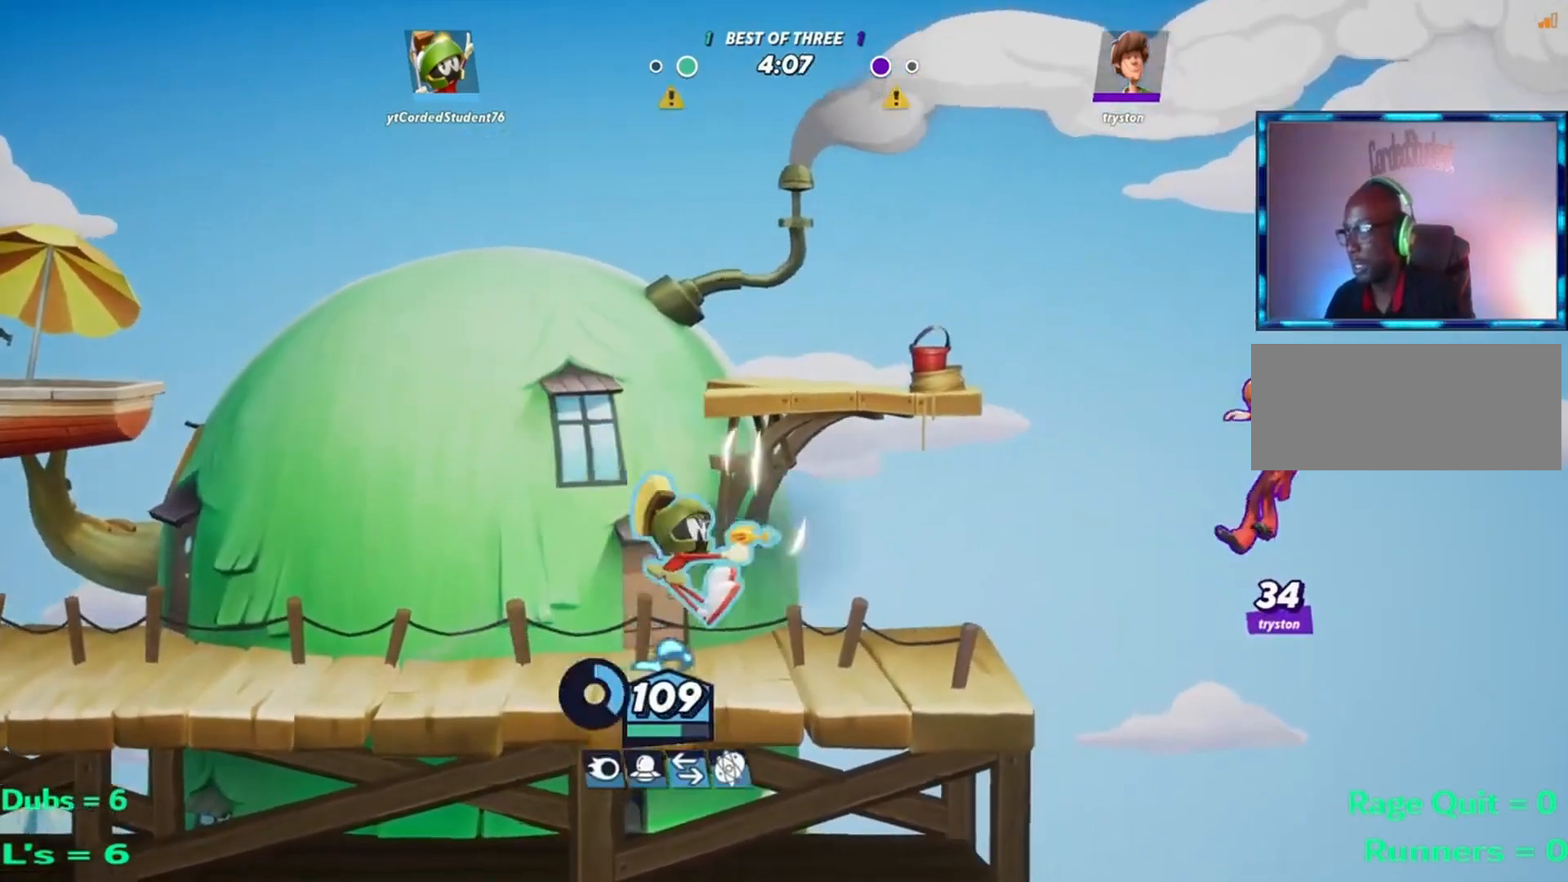
Gameplay with a controller (arcade stick); each line is a JSON object with the inputs held at the frame after it. "events" lists button and stick changes between this image and that frame as [ms after this image, input, new state], when the widget could be followed in between. Not read: L3 R3.
{"buttons": ["R1"], "left_stick": "right", "events": [[83, "left_stick", "up"], [400, "left_stick", "right"]]}
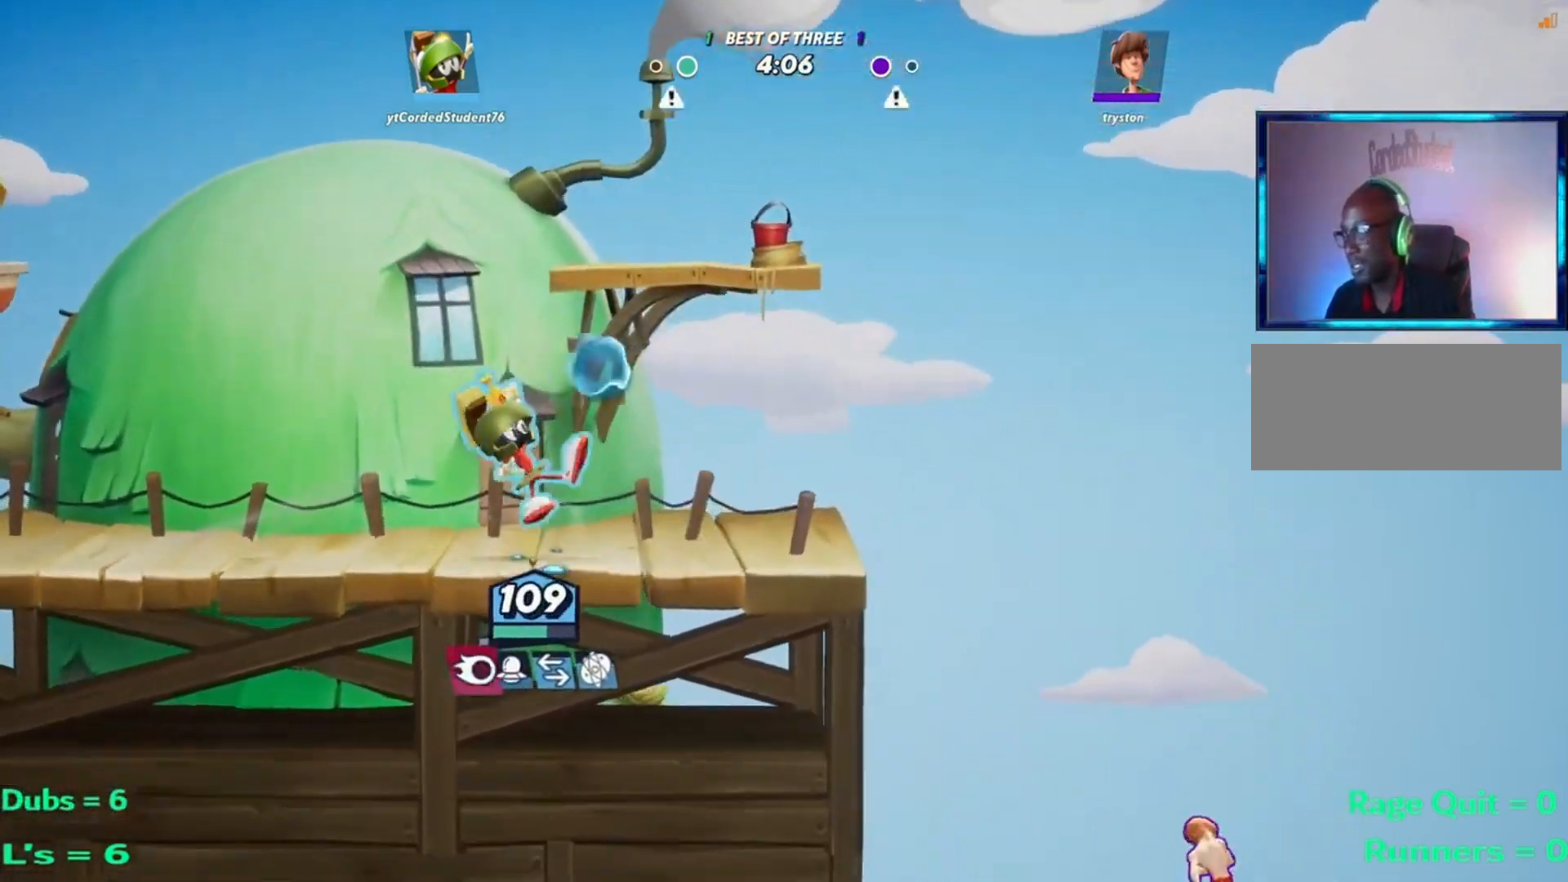
{"buttons": [], "left_stick": "right", "events": [[134, "R1", "up"], [401, "left_stick", "center"], [468, "left_stick", "right"]]}
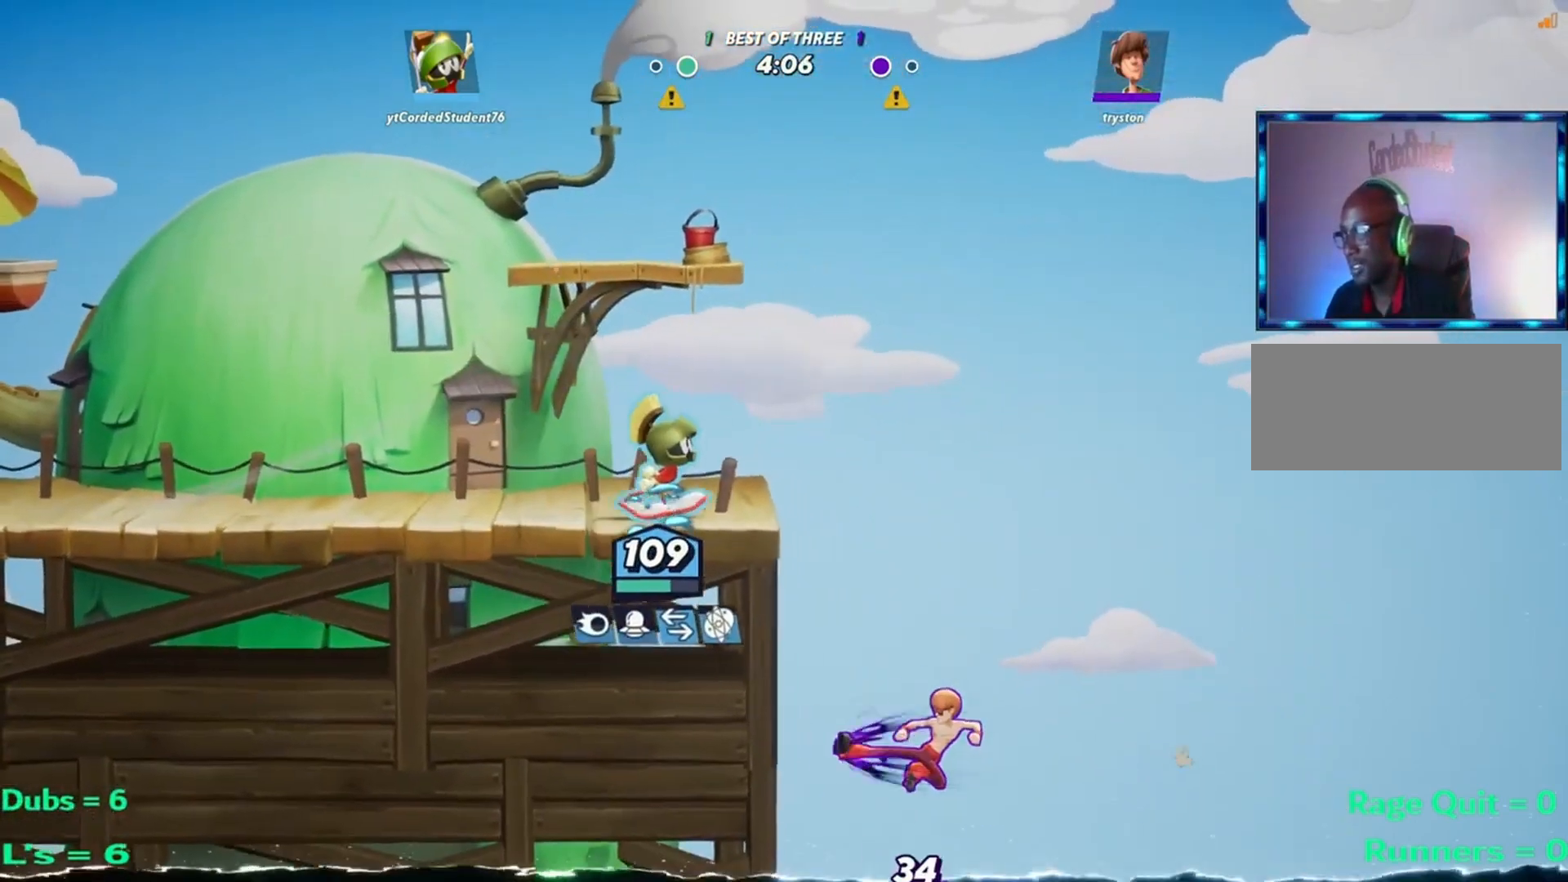
{"buttons": [], "left_stick": "down-right", "events": [[100, "left_stick", "down"], [234, "R2", "down"], [334, "R2", "up"], [400, "left_stick", "down-right"]]}
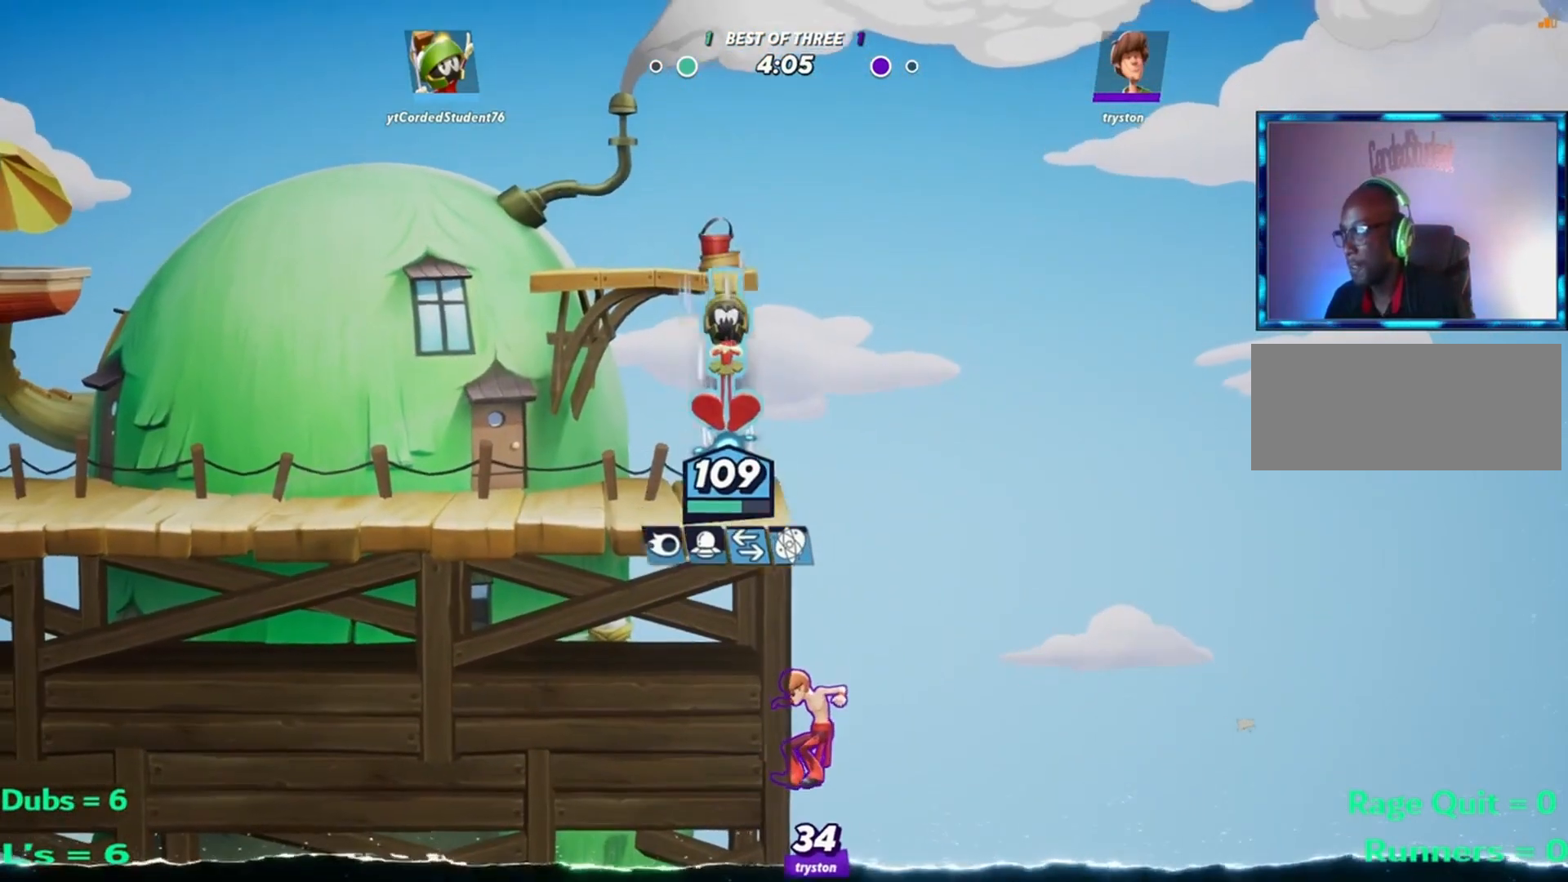
{"buttons": [], "left_stick": "down-right", "events": [[66, "R1", "down"], [500, "R1", "up"]]}
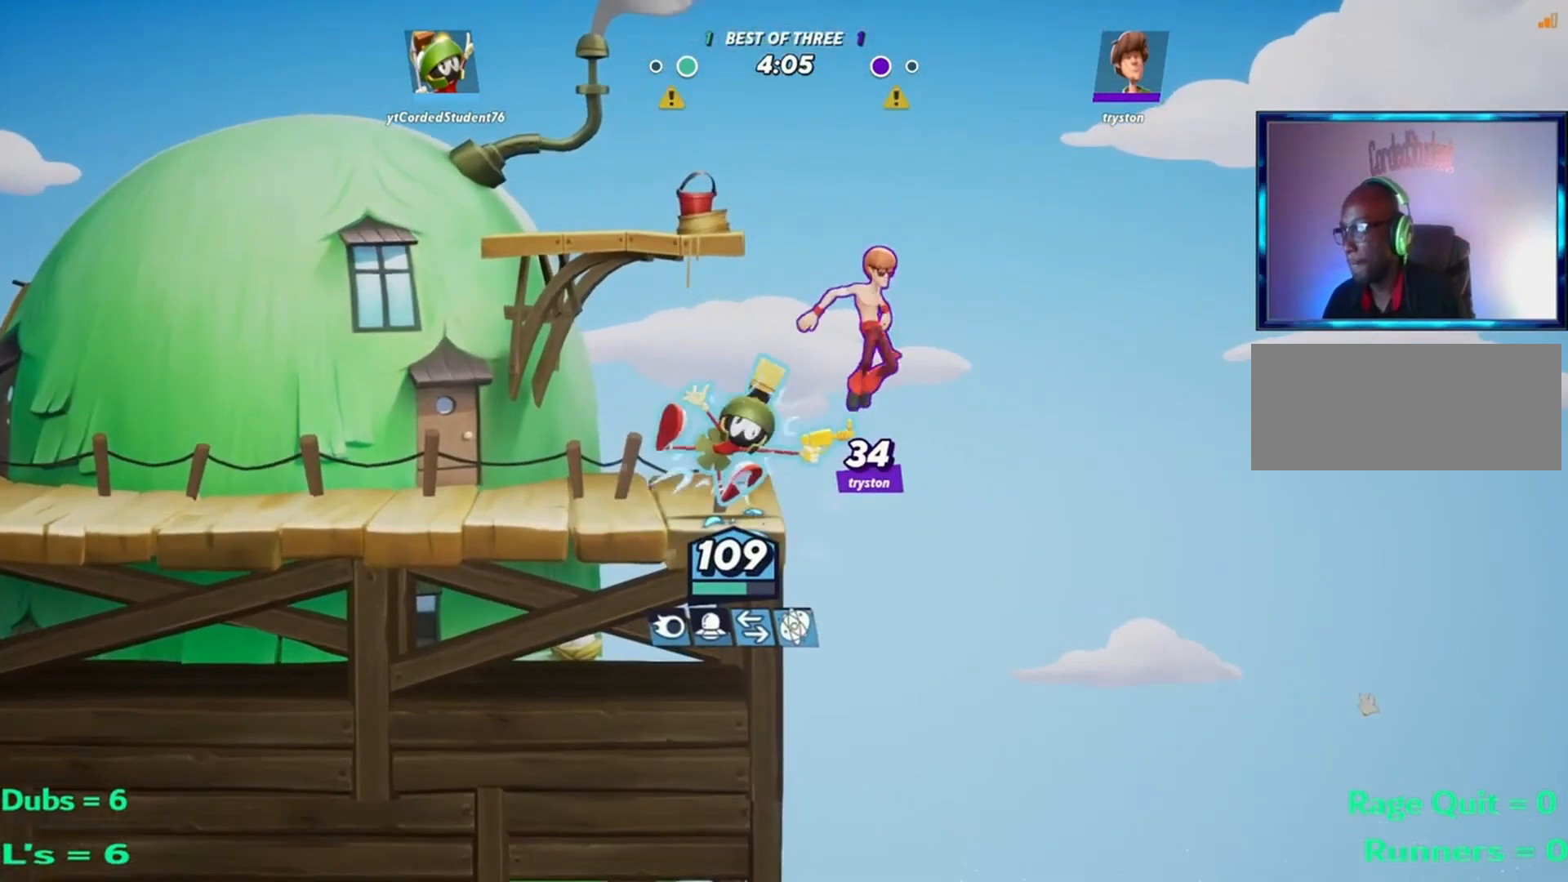
{"buttons": [], "left_stick": "right", "events": [[33, "R1", "down"], [133, "R1", "up"], [267, "left_stick", "left"], [300, "L2", "down"], [434, "L2", "up"], [467, "left_stick", "right"]]}